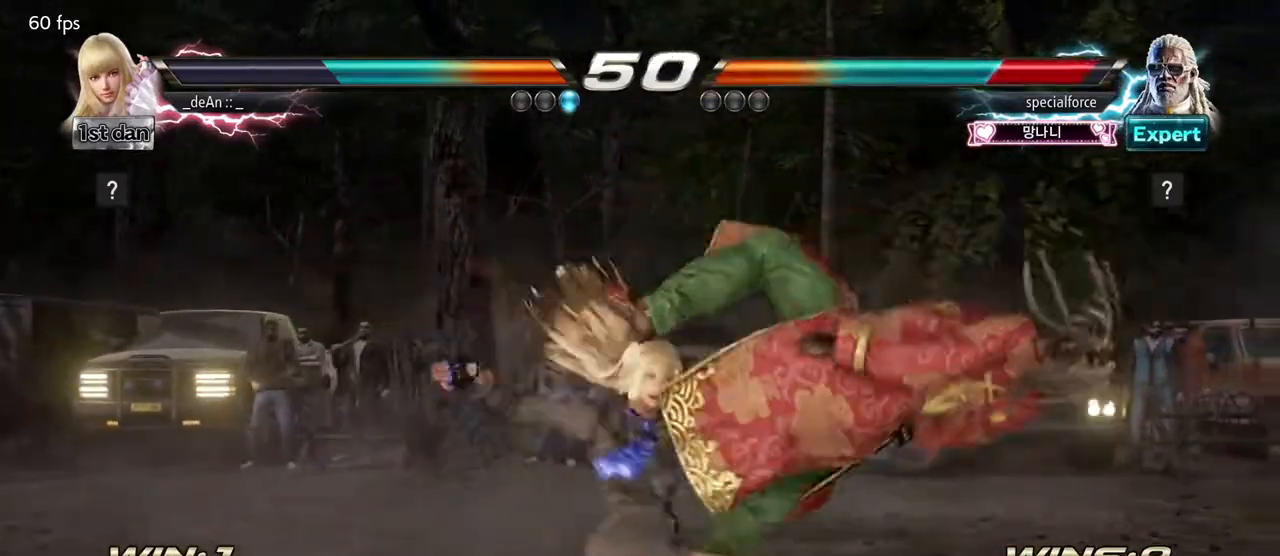
Gameplay with a controller (arcade stick); each line is a JSON object with the inputs held at the frame after it. "events" lists button and stick changes between this image and that frame as [ms after this image, input, new state], when the widget could be followed in between. Not read: L3 R3.
{"buttons": ["CROSS"], "left_stick": "down", "events": [[167, "CROSS", "down"], [267, "CROSS", "up"], [317, "CROSS", "down"], [417, "CROSS", "up"], [483, "CROSS", "down"]]}
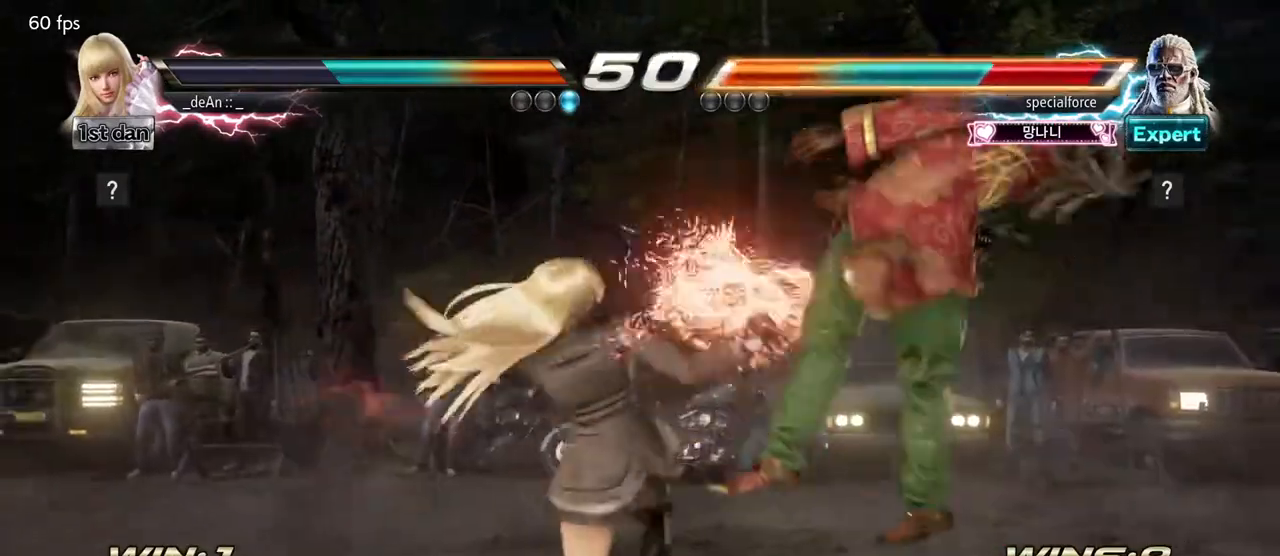
{"buttons": [], "left_stick": "center", "events": [[67, "CROSS", "up"], [133, "CROSS", "down"], [150, "R2", "down"], [150, "left_stick", "center"], [167, "R2", "up"], [283, "CROSS", "up"]]}
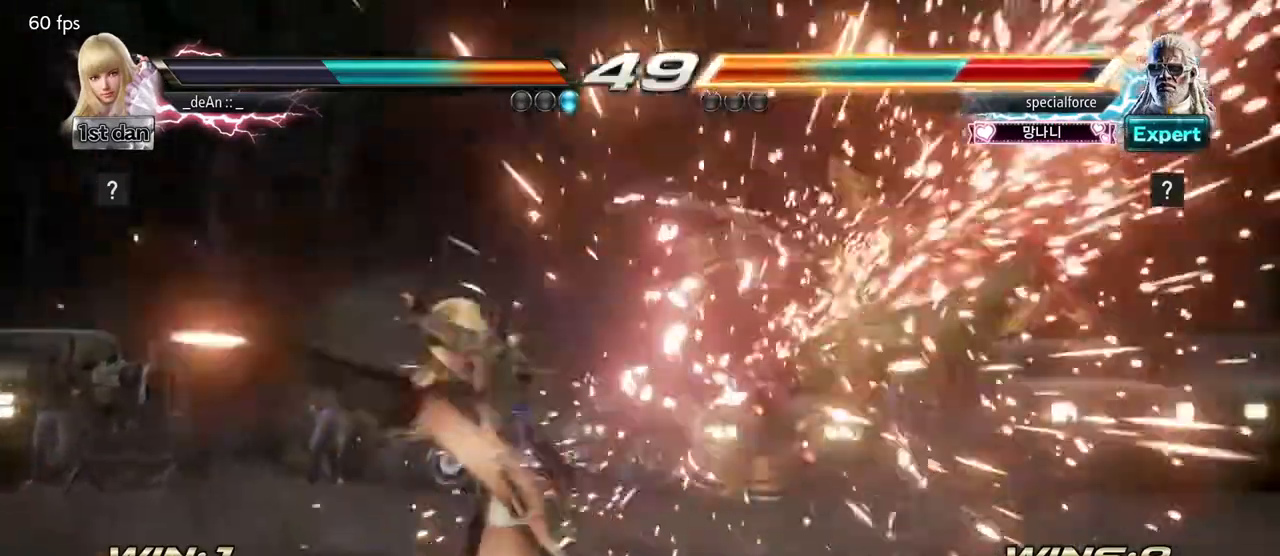
{"buttons": [], "left_stick": "right", "events": [[167, "left_stick", "right"], [233, "left_stick", "center"], [350, "left_stick", "right"]]}
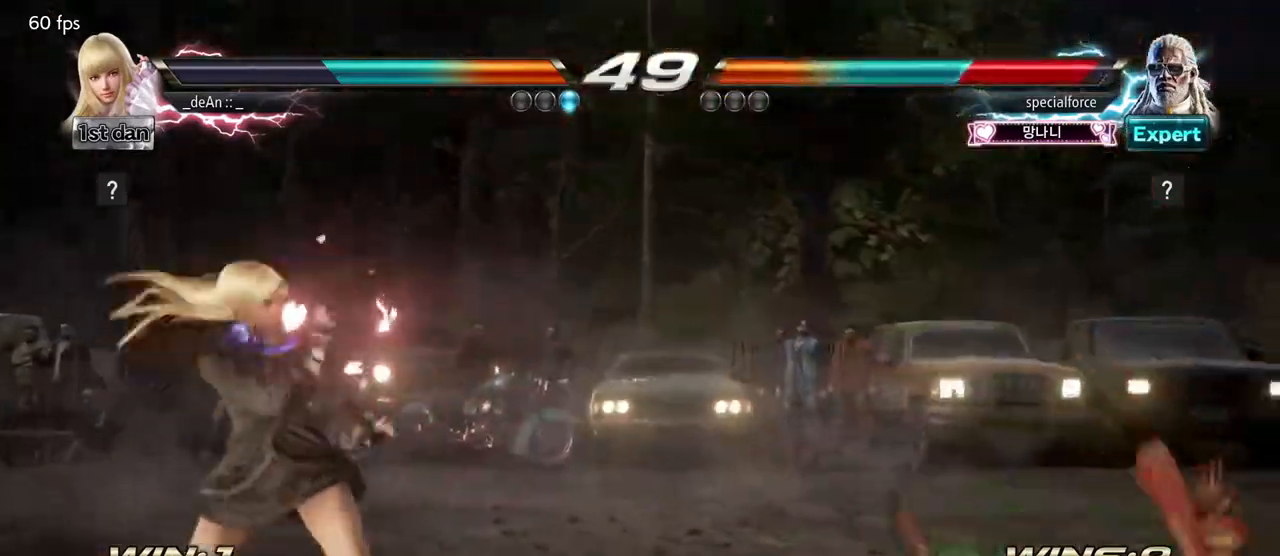
{"buttons": [], "left_stick": "center", "events": [[183, "left_stick", "down-left"], [217, "CIRCLE", "down"], [217, "CROSS", "down"], [267, "CIRCLE", "up"], [267, "CROSS", "up"], [417, "left_stick", "center"]]}
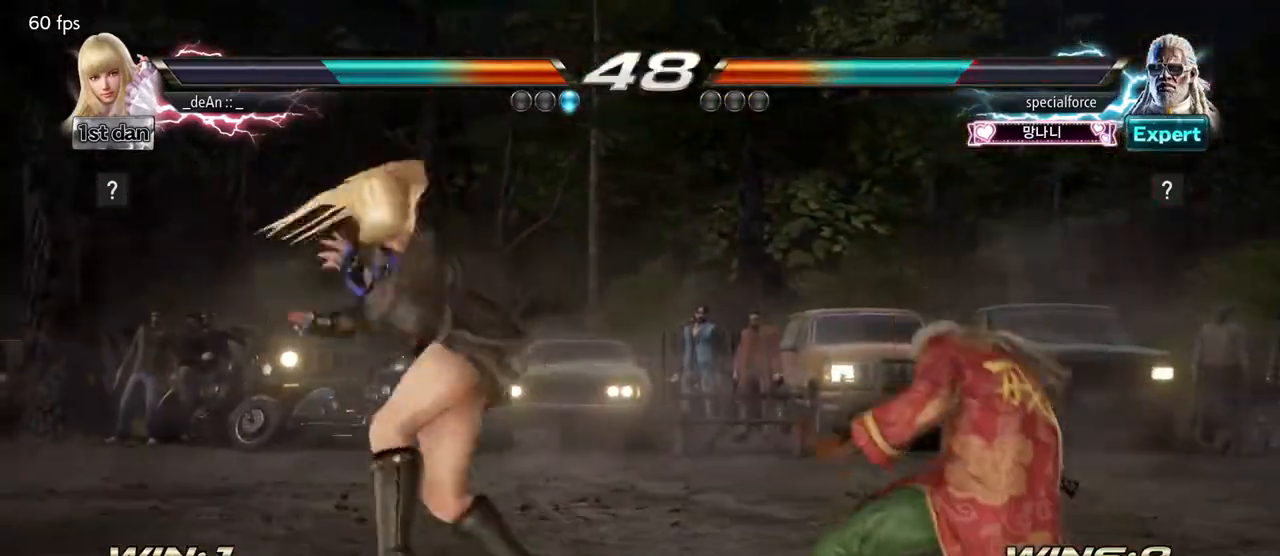
{"buttons": [], "left_stick": "center"}
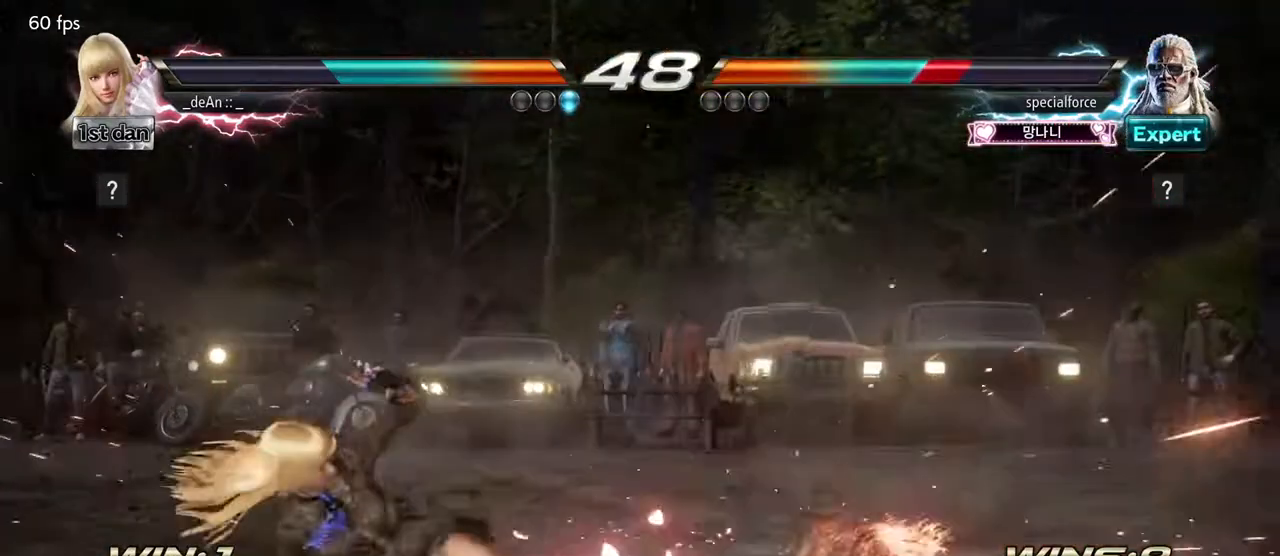
{"buttons": ["CROSS", "CIRCLE"], "left_stick": "down-right"}
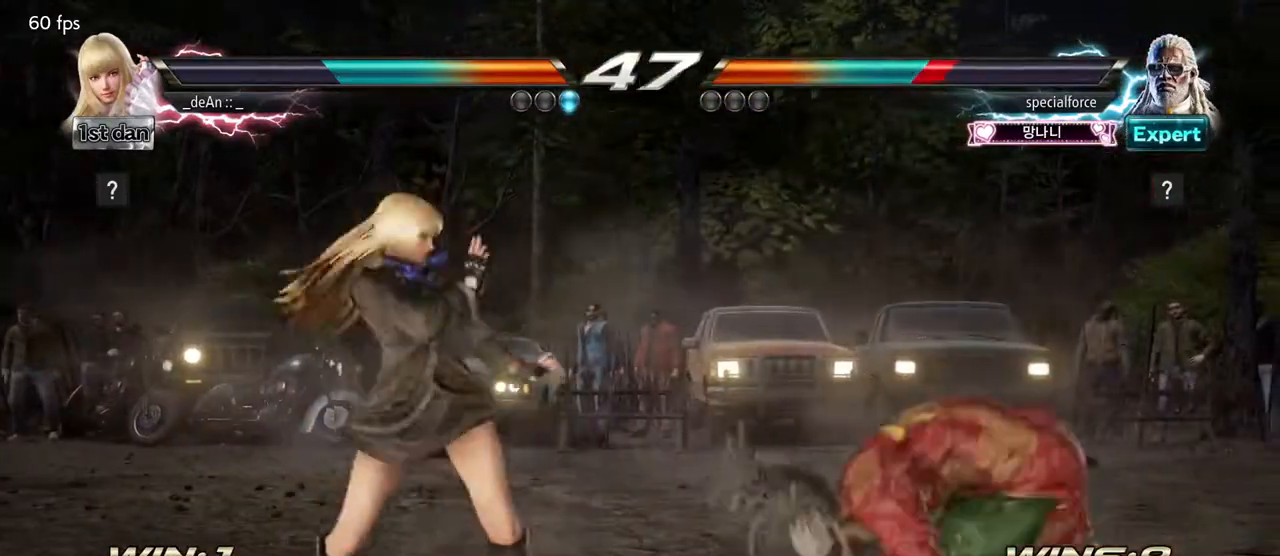
{"buttons": [], "left_stick": "center", "events": [[100, "CIRCLE", "up"], [117, "CROSS", "up"], [133, "left_stick", "center"]]}
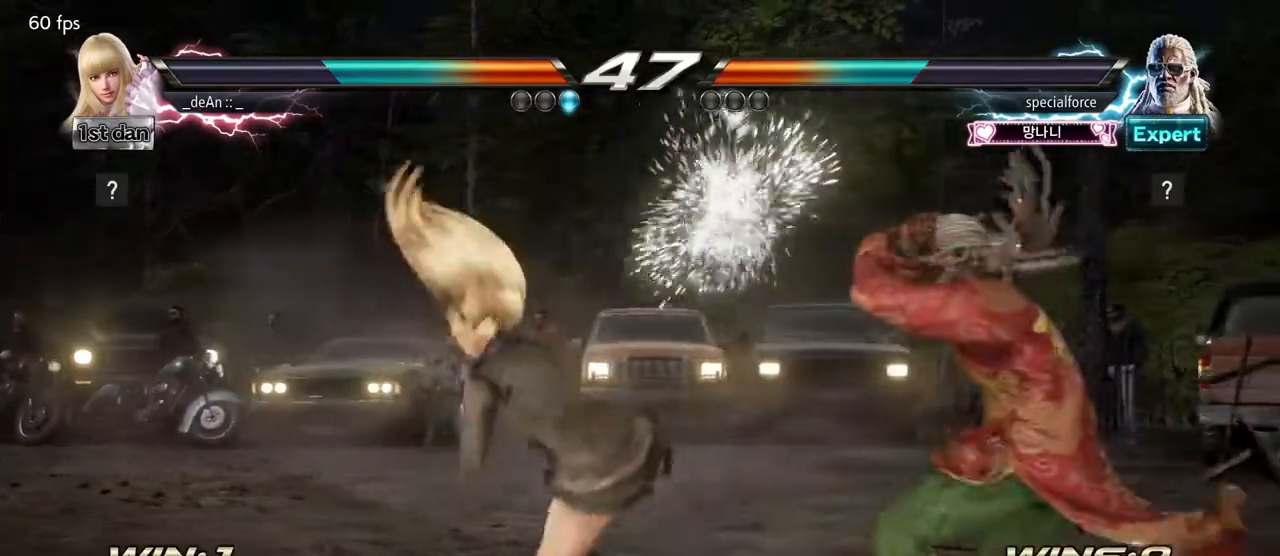
{"buttons": [], "left_stick": "center", "events": [[200, "SQUARE", "down"], [300, "TRIANGLE", "down"], [400, "SQUARE", "up"], [467, "TRIANGLE", "up"]]}
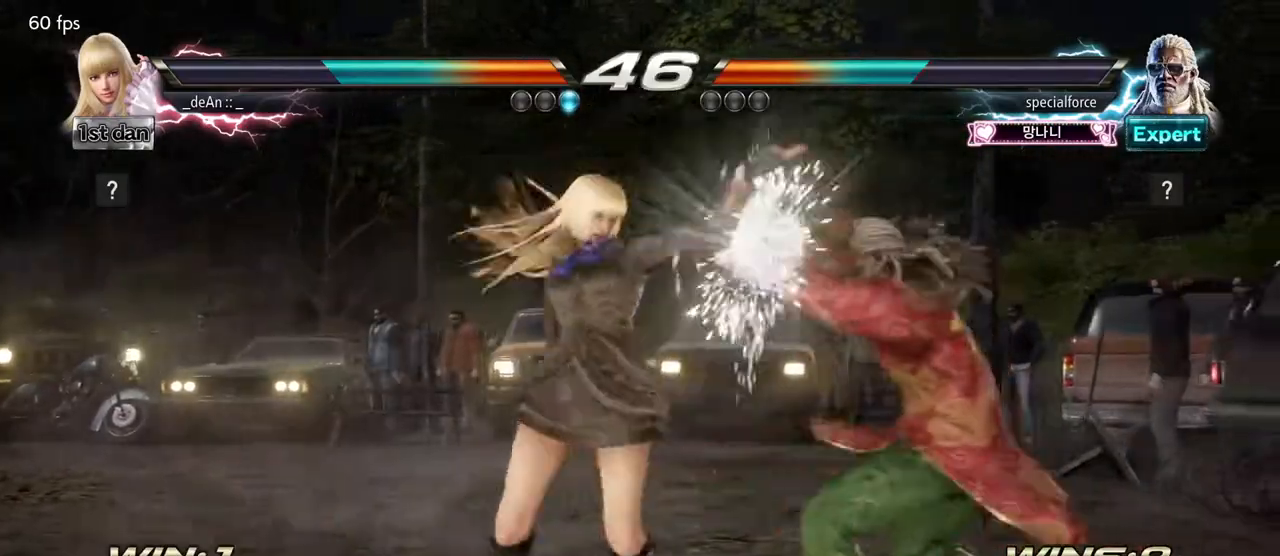
{"buttons": [], "left_stick": "down", "events": [[467, "left_stick", "down"]]}
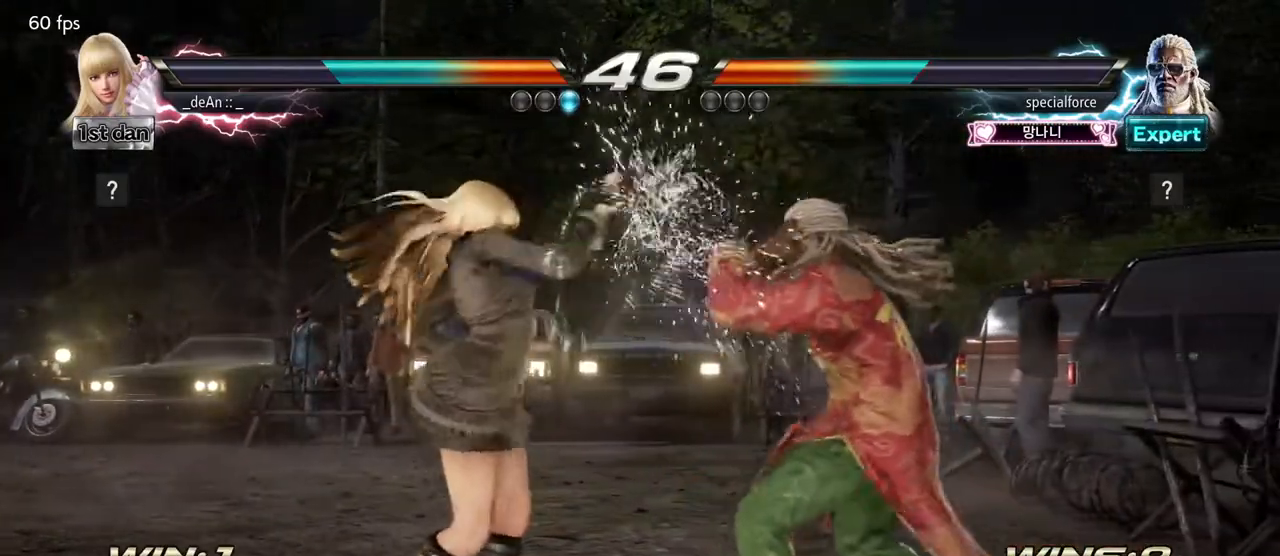
{"buttons": [], "left_stick": "center", "events": [[33, "SQUARE", "down"], [183, "SQUARE", "up"], [200, "left_stick", "center"], [217, "TRIANGLE", "down"], [367, "TRIANGLE", "up"]]}
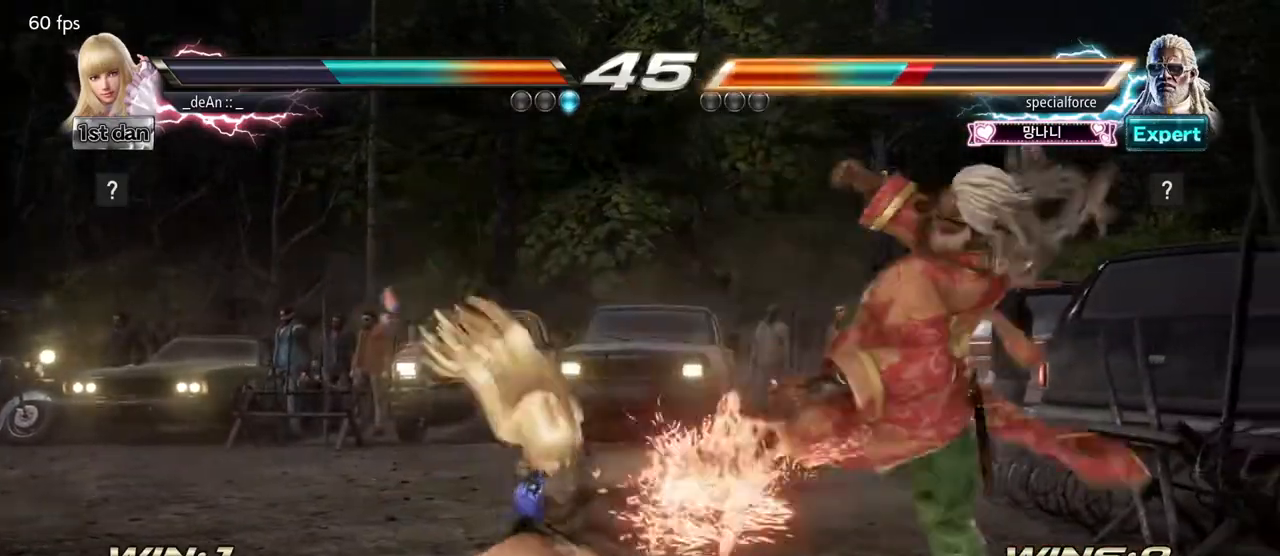
{"buttons": [], "left_stick": "center", "events": []}
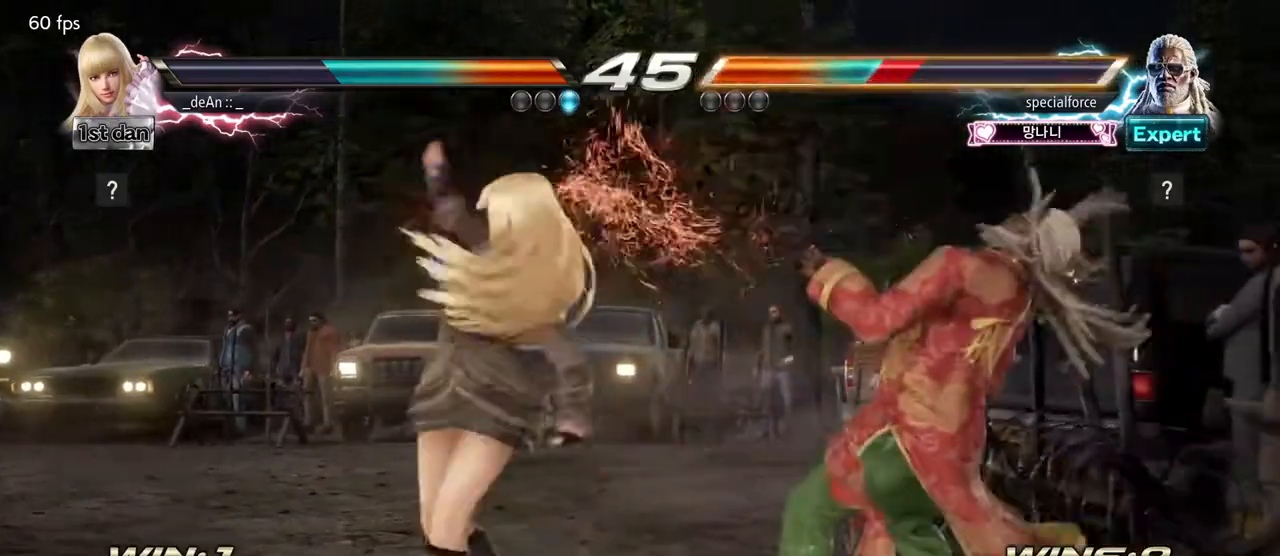
{"buttons": ["SQUARE"], "left_stick": "down", "events": [[83, "SQUARE", "down"], [267, "SQUARE", "up"], [433, "left_stick", "down"], [483, "SQUARE", "down"]]}
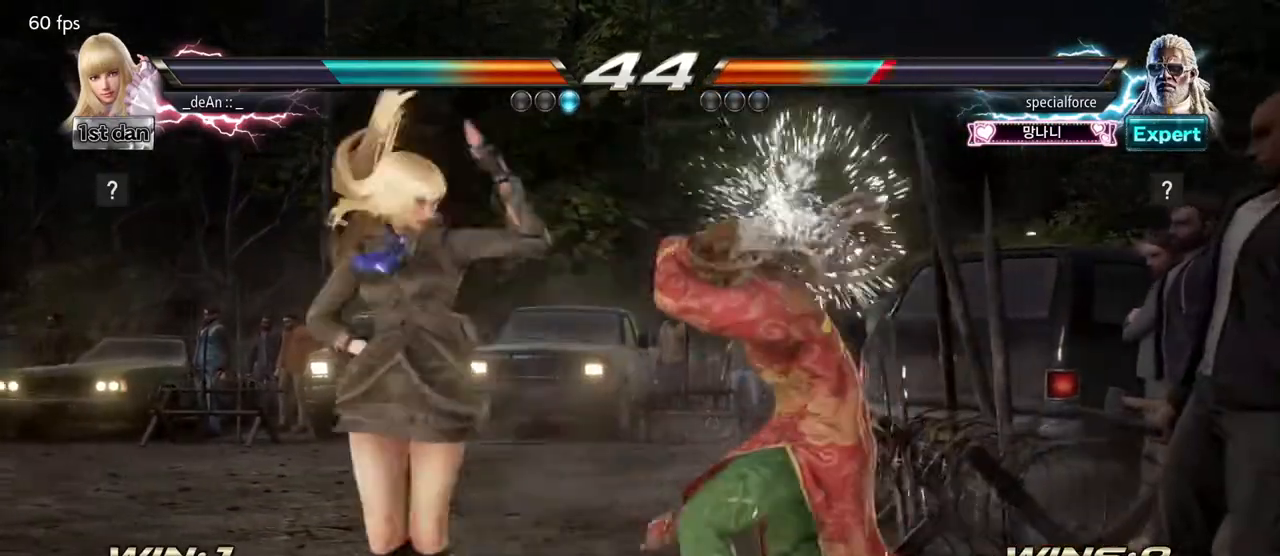
{"buttons": [], "left_stick": "center", "events": [[33, "left_stick", "center"], [183, "TRIANGLE", "down"], [217, "SQUARE", "up"], [300, "TRIANGLE", "up"]]}
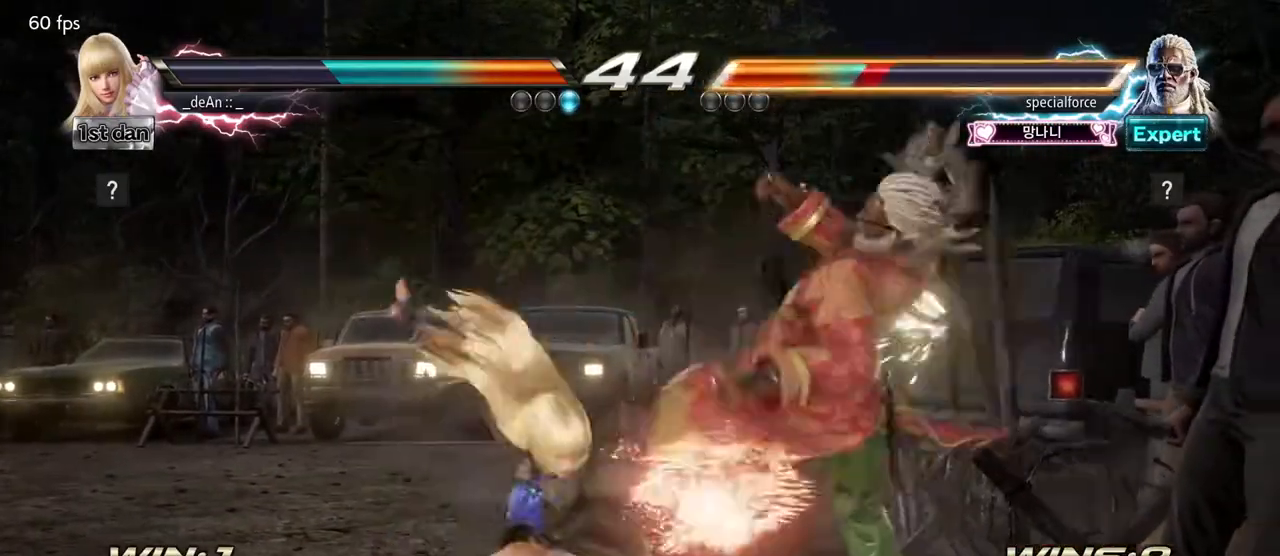
{"buttons": [], "left_stick": "center", "events": [[283, "SQUARE", "down"], [383, "SQUARE", "up"]]}
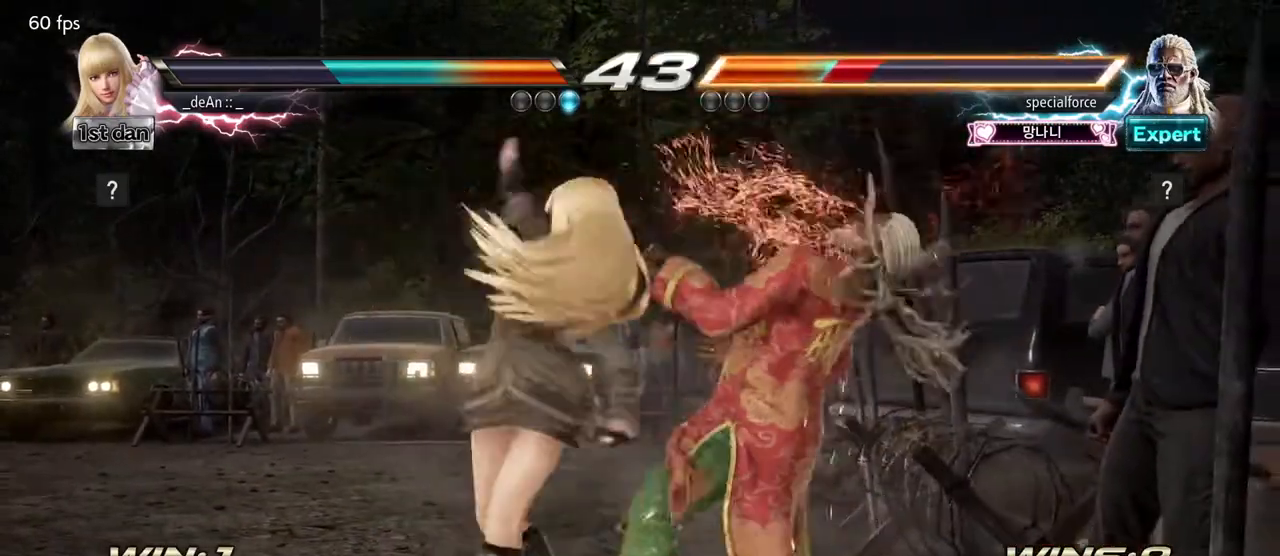
{"buttons": [], "left_stick": "down-right", "events": [[67, "SQUARE", "down"], [250, "SQUARE", "up"], [483, "left_stick", "down-right"]]}
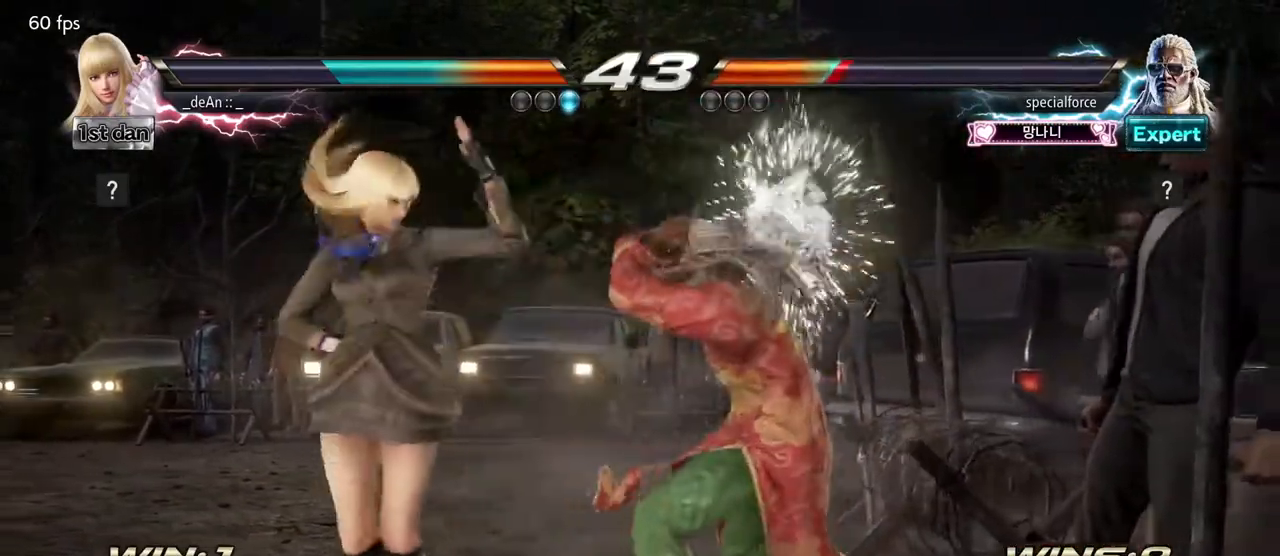
{"buttons": [], "left_stick": "center", "events": [[17, "CROSS", "down"], [150, "CROSS", "up"], [233, "left_stick", "center"]]}
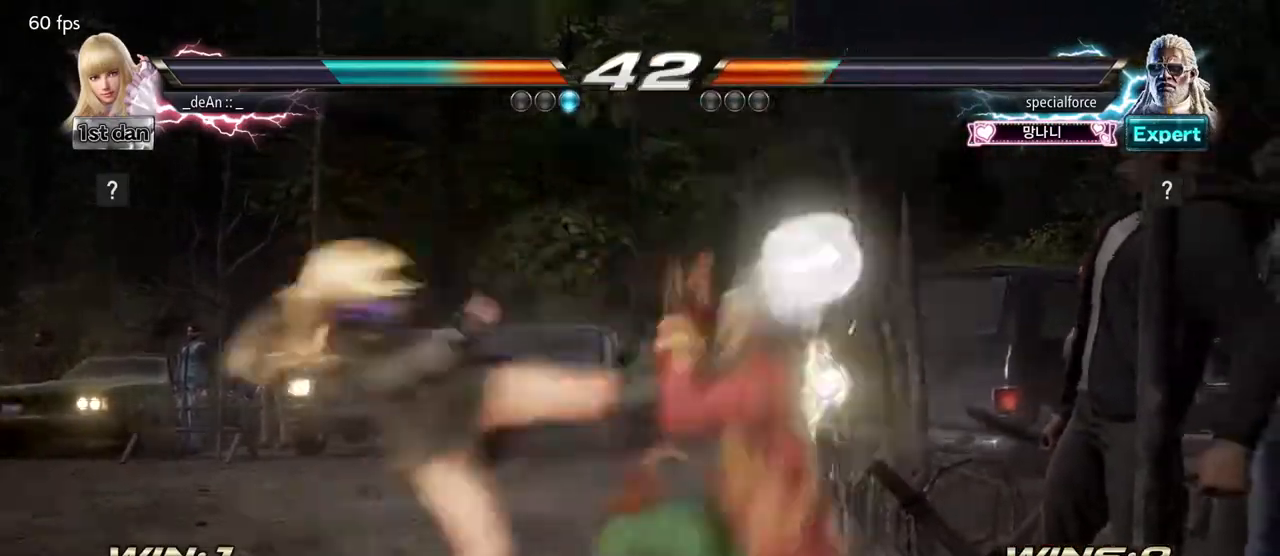
{"buttons": ["CIRCLE", "SQUARE"], "left_stick": "center", "events": [[367, "CIRCLE", "down"], [500, "SQUARE", "down"]]}
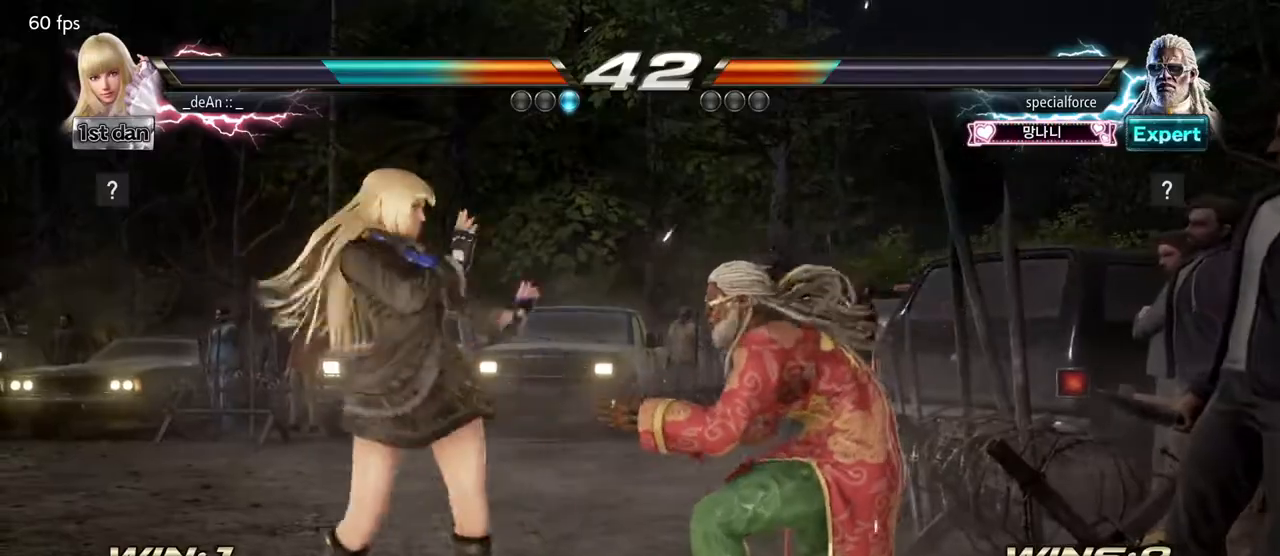
{"buttons": [], "left_stick": "center", "events": [[50, "CIRCLE", "up"], [200, "SQUARE", "up"]]}
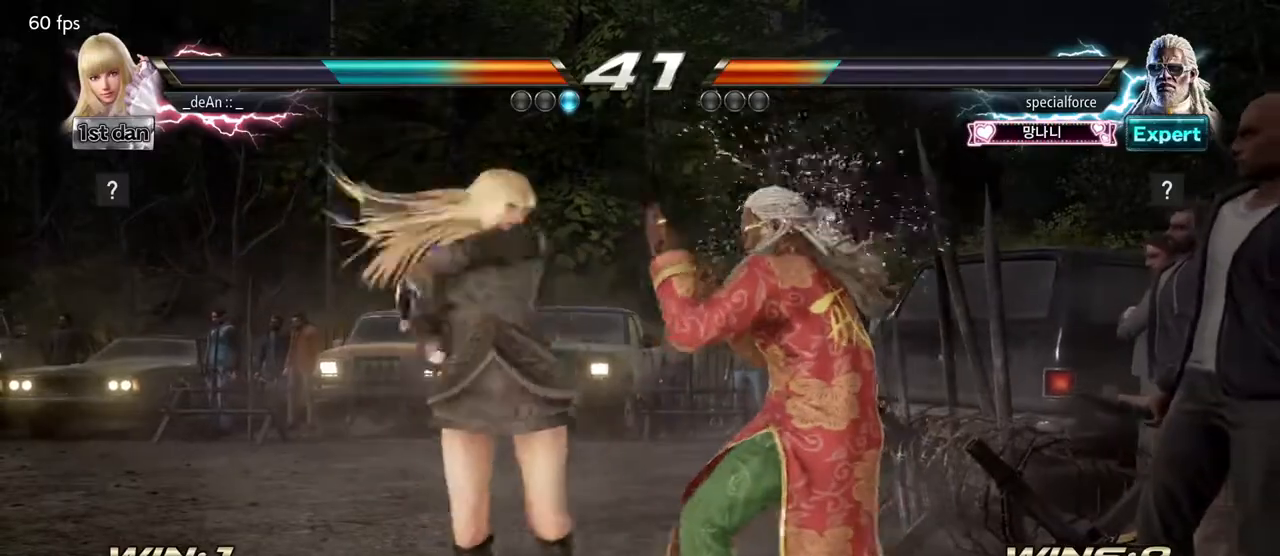
{"buttons": ["SQUARE"], "left_stick": "center", "events": [[333, "SQUARE", "down"]]}
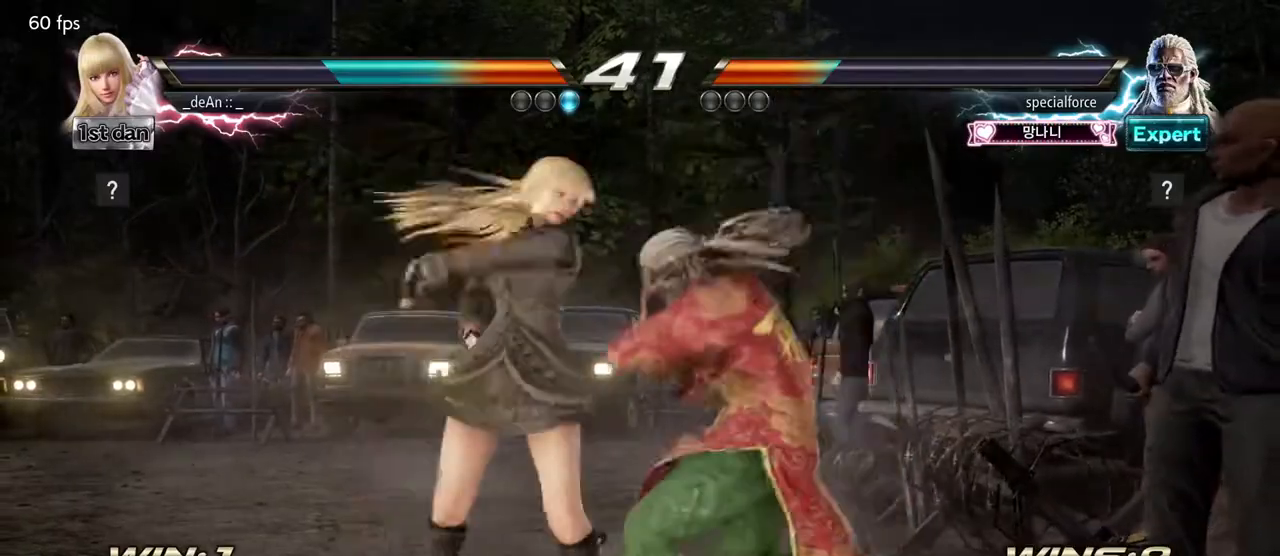
{"buttons": [], "left_stick": "center", "events": [[17, "SQUARE", "up"], [183, "left_stick", "down"], [233, "SQUARE", "down"], [333, "TRIANGLE", "down"], [400, "SQUARE", "up"], [400, "left_stick", "center"], [483, "TRIANGLE", "up"]]}
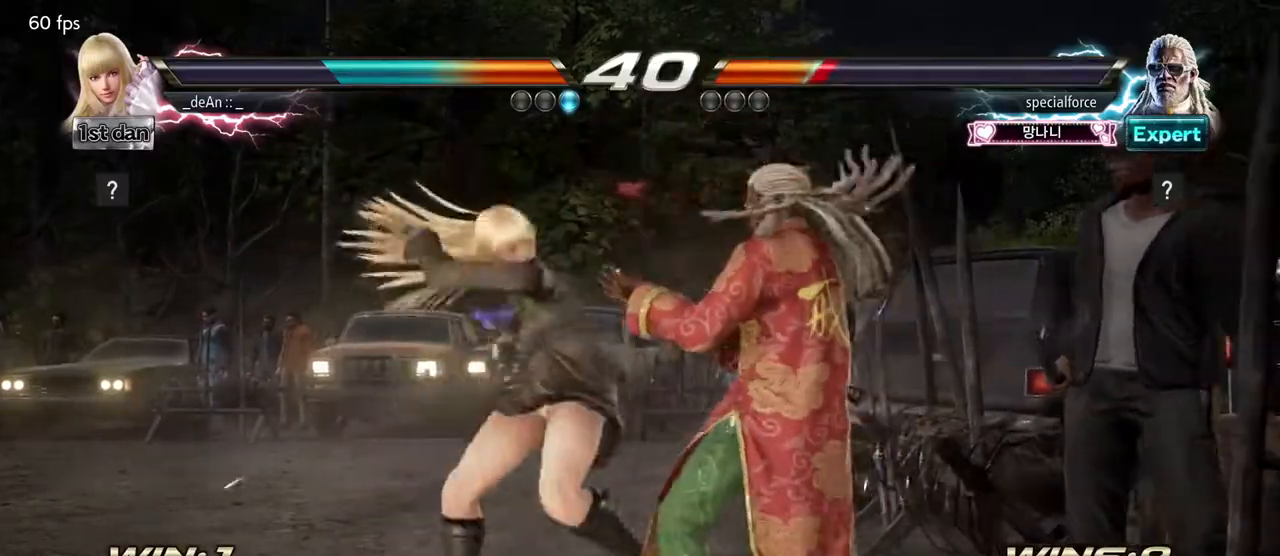
{"buttons": [], "left_stick": "center", "events": []}
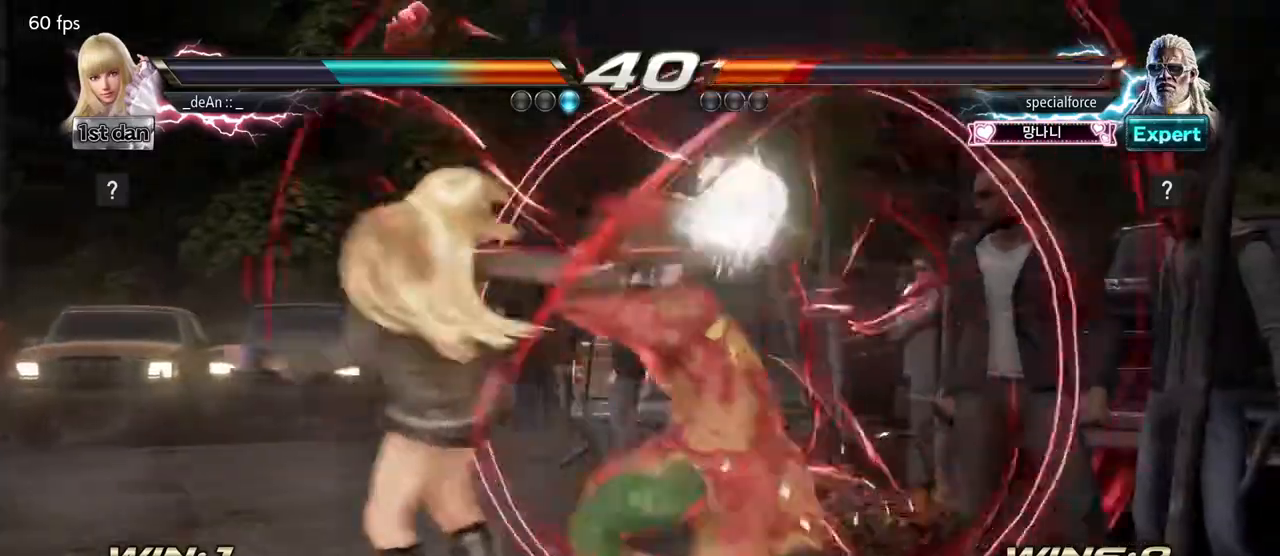
{"buttons": [], "left_stick": "center", "events": [[267, "SQUARE", "down"], [483, "SQUARE", "up"]]}
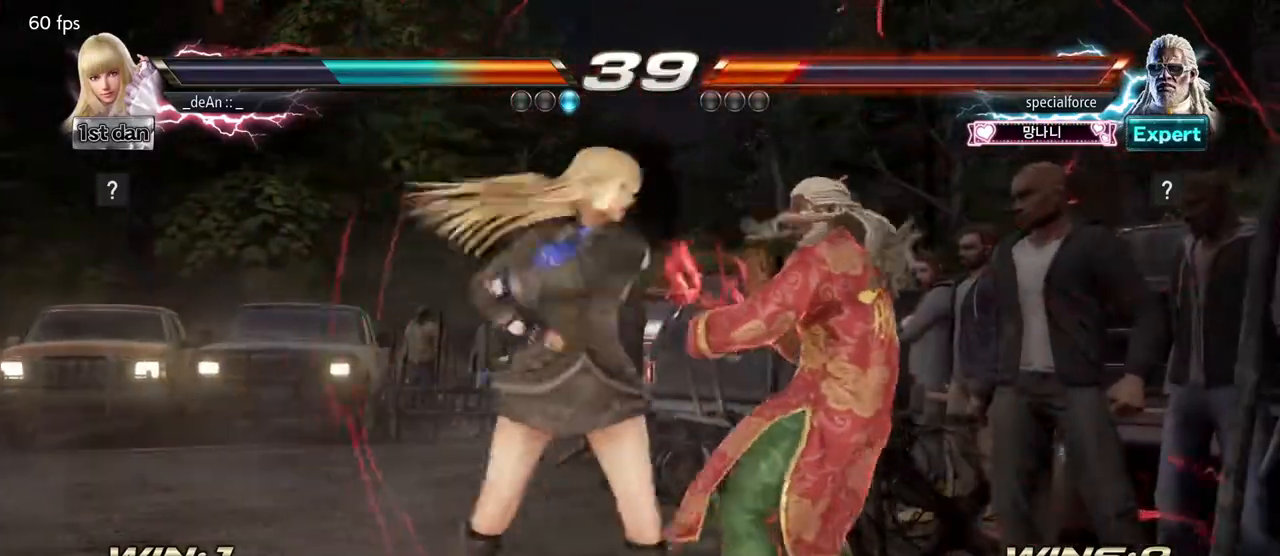
{"buttons": [], "left_stick": "center", "events": [[150, "left_stick", "down-right"], [183, "CROSS", "down"], [333, "CROSS", "up"], [383, "left_stick", "center"]]}
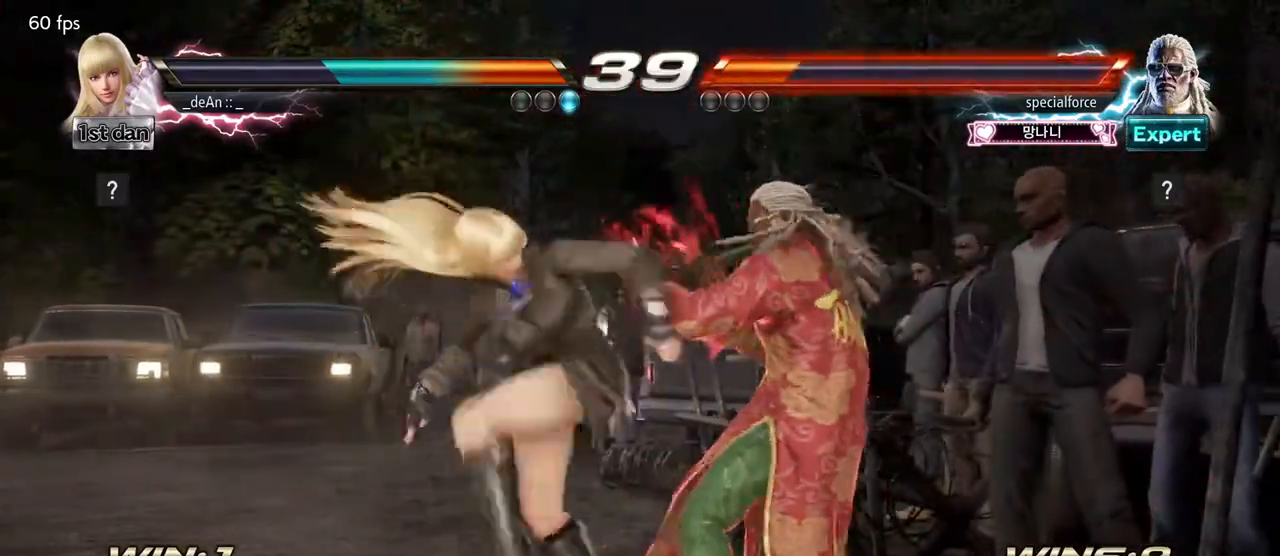
{"buttons": [], "left_stick": "center", "events": []}
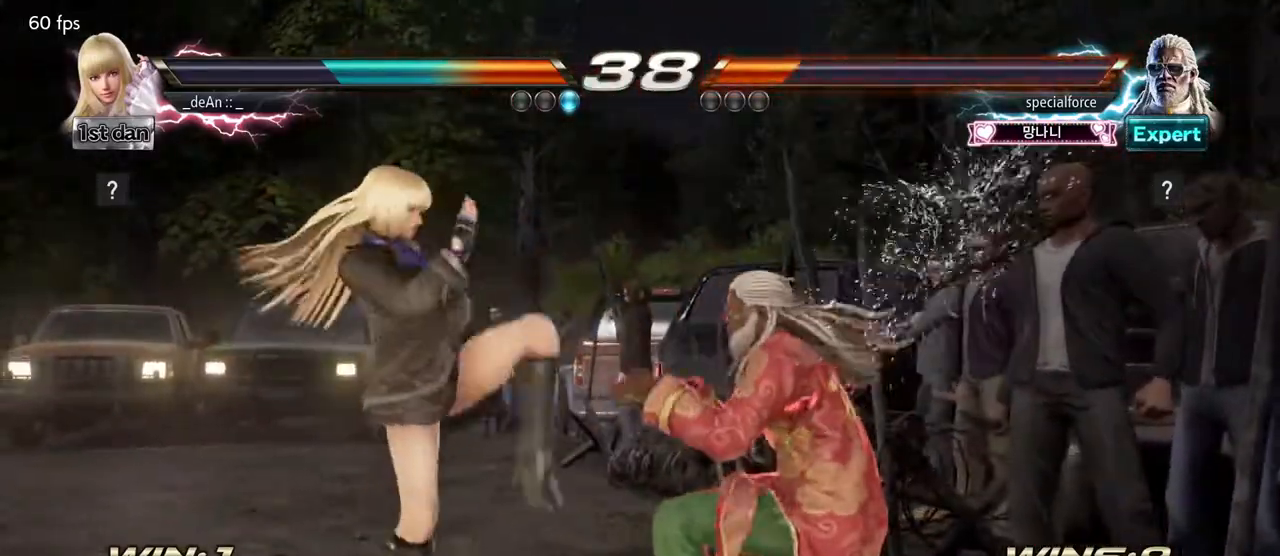
{"buttons": [], "left_stick": "center", "events": [[50, "CIRCLE", "down"], [183, "SQUARE", "down"], [233, "CIRCLE", "up"], [383, "SQUARE", "up"]]}
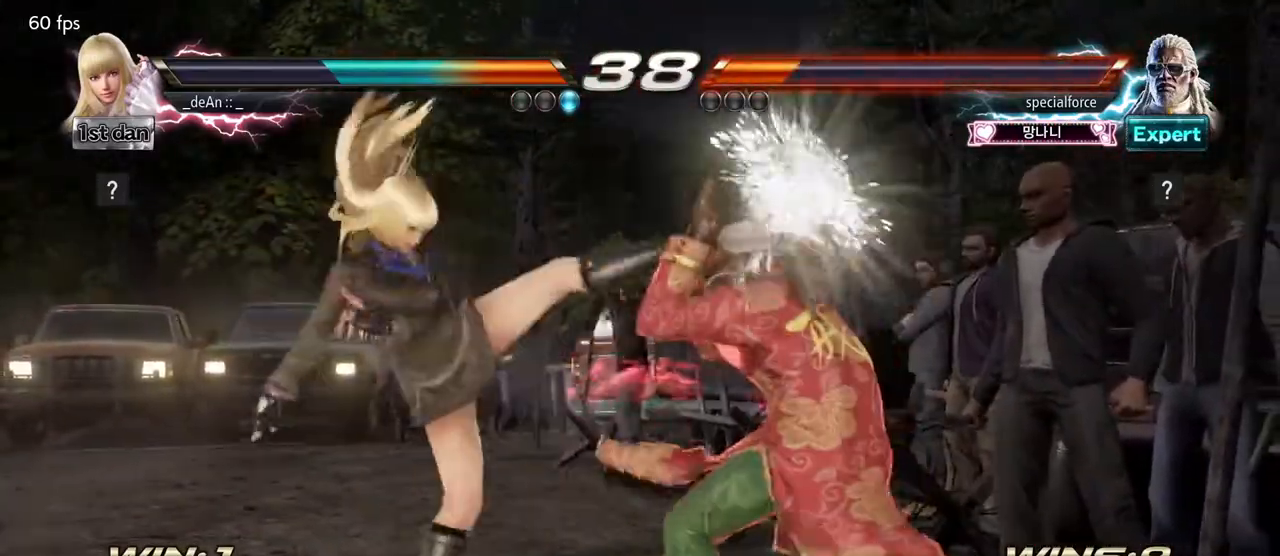
{"buttons": ["SQUARE"], "left_stick": "center", "events": [[350, "SQUARE", "down"]]}
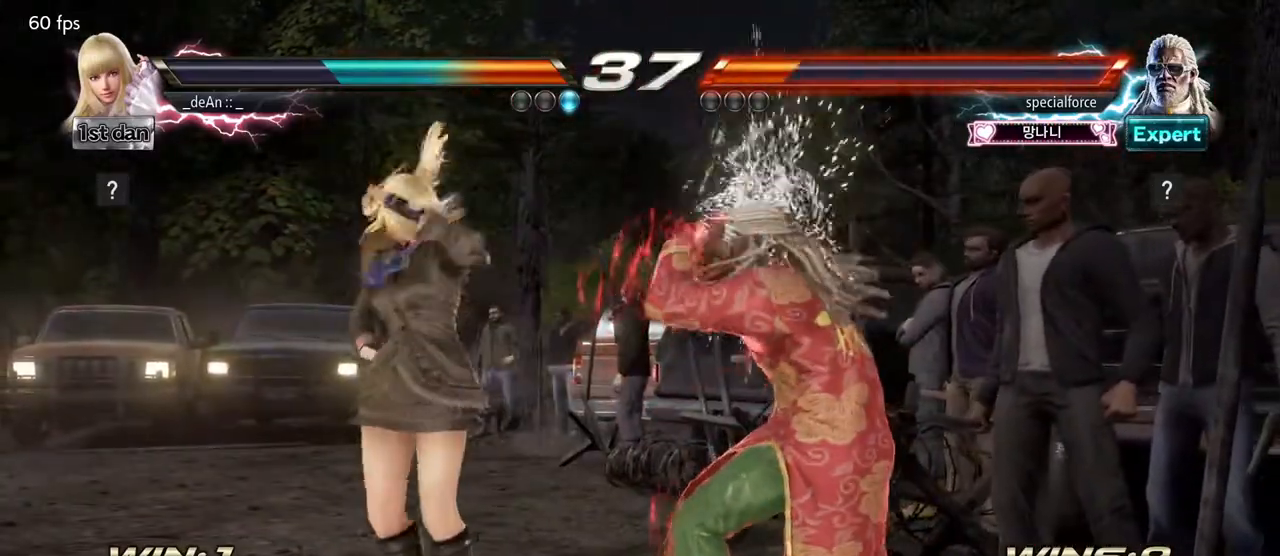
{"buttons": [], "left_stick": "center", "events": [[50, "SQUARE", "up"], [133, "SQUARE", "down"], [200, "TRIANGLE", "down"], [300, "SQUARE", "up"], [367, "TRIANGLE", "up"]]}
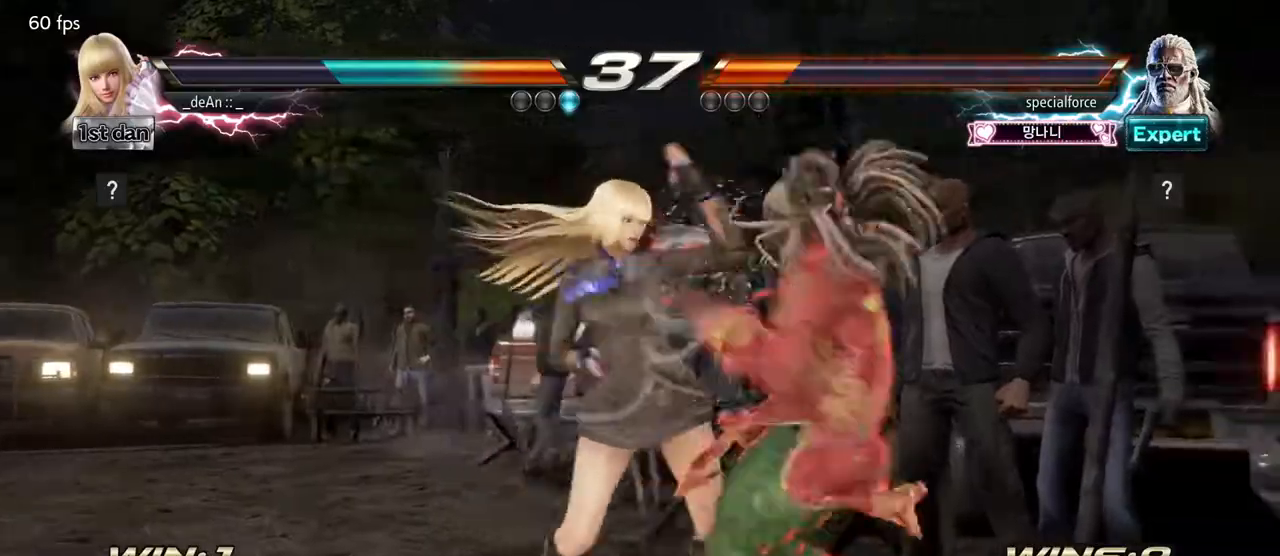
{"buttons": ["SQUARE"], "left_stick": "left", "events": [[283, "SQUARE", "down"], [500, "left_stick", "left"]]}